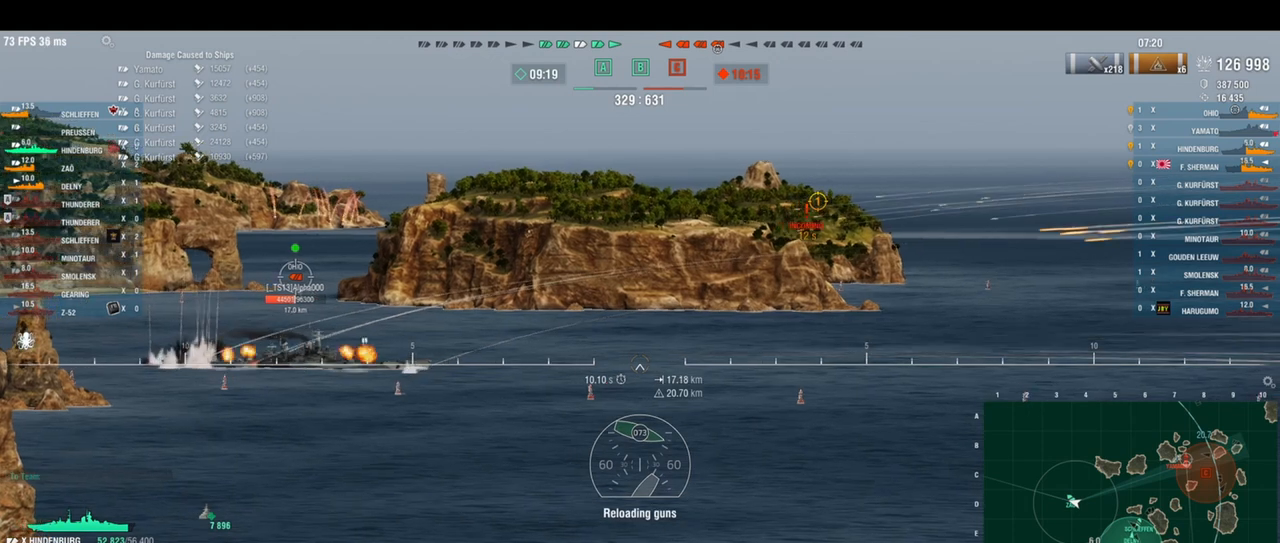
Gameplay with keyboard; each line is a JSON object with the keys held at the frame after it. "events" lists presses ("down") and releases ("up") of "a", "ctrl", "d", "e", "q", "s", "shift", "space" and "w" between this image and that frame as [ms after this image, input, new state], when the widget could be followed in between. No other keys are recorded. Mouse input is not recorded.
{"keys": ["w"], "events": [[458, "w", "down"]]}
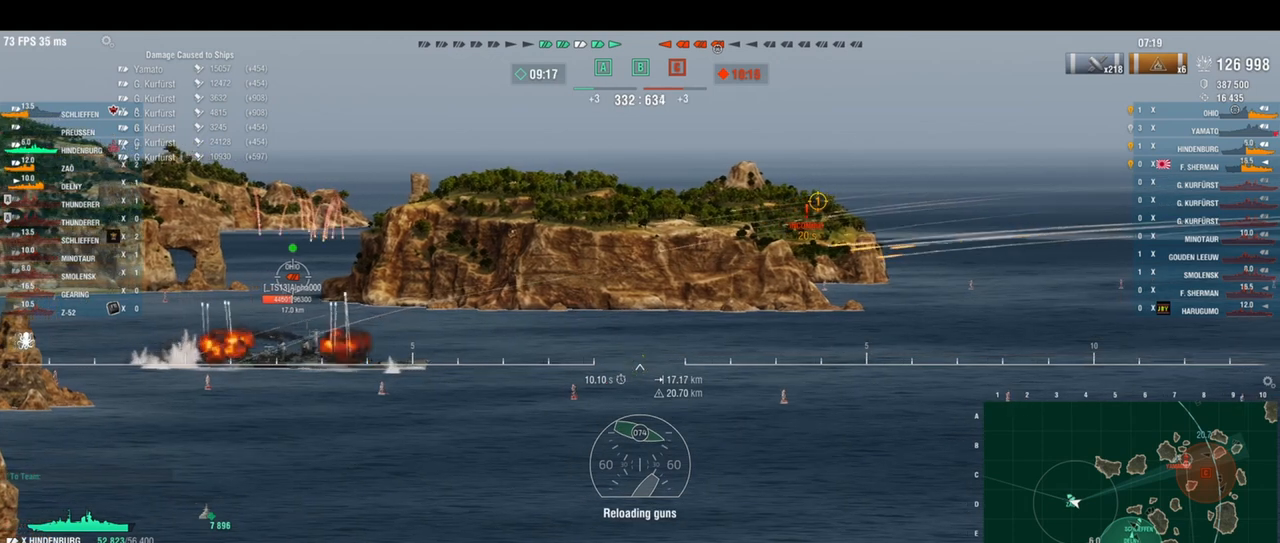
{"keys": ["a", "w"], "events": [[83, "a", "down"]]}
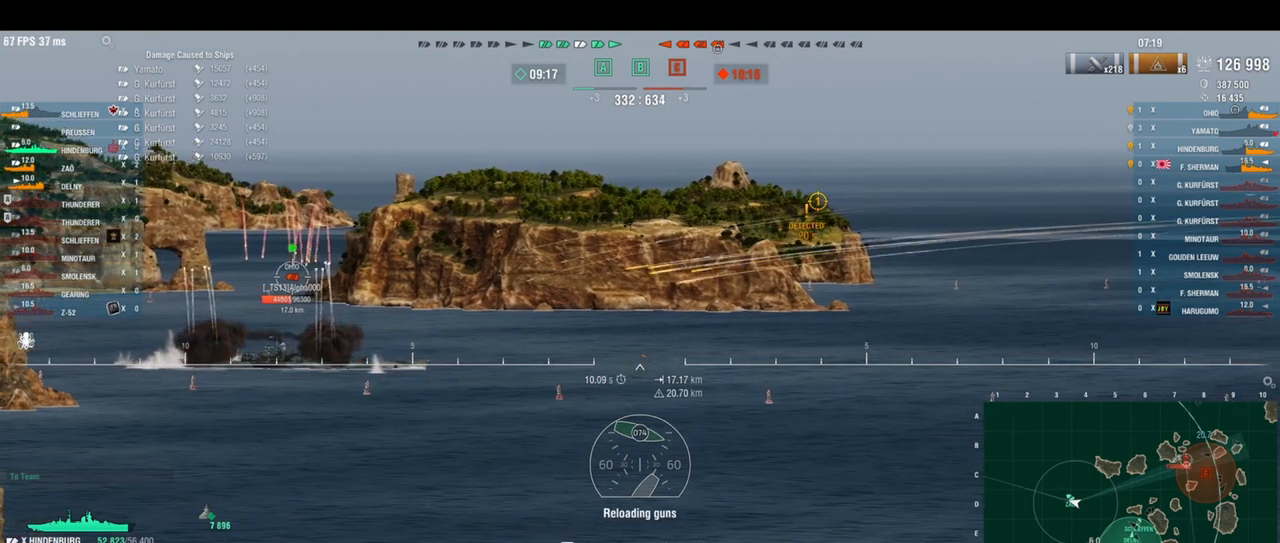
{"keys": ["a", "w"], "events": []}
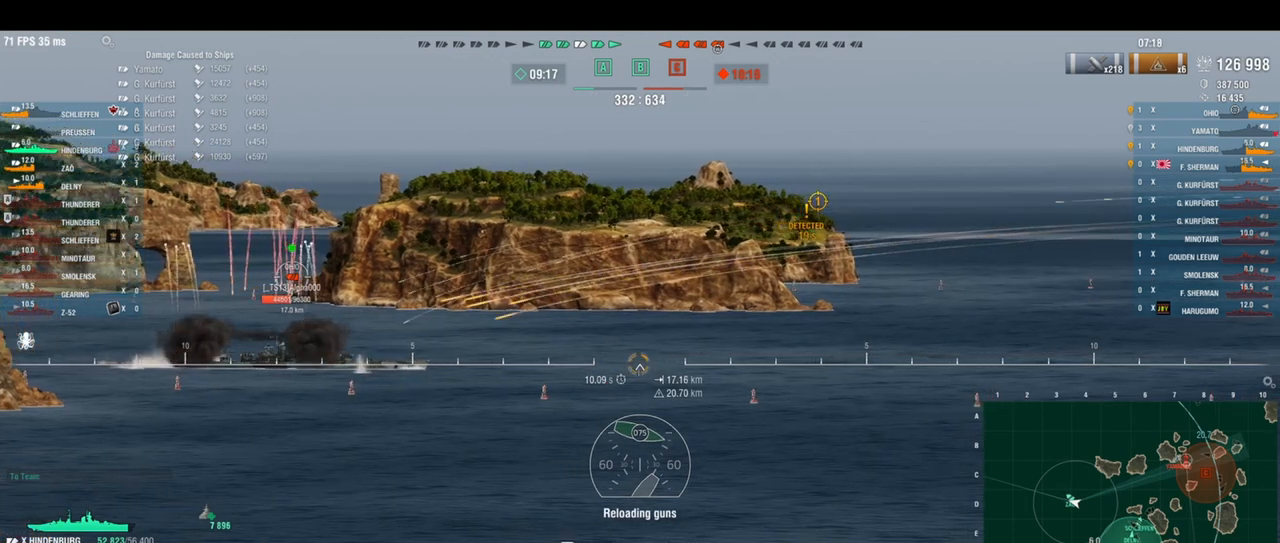
{"keys": ["a", "w"], "events": []}
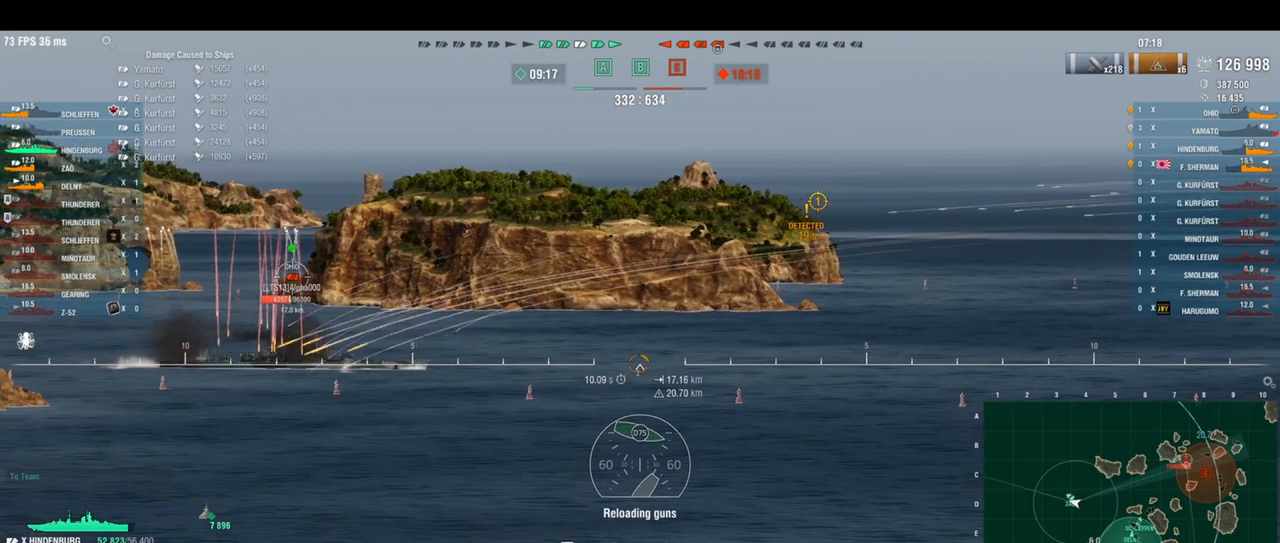
{"keys": ["a", "w"], "events": []}
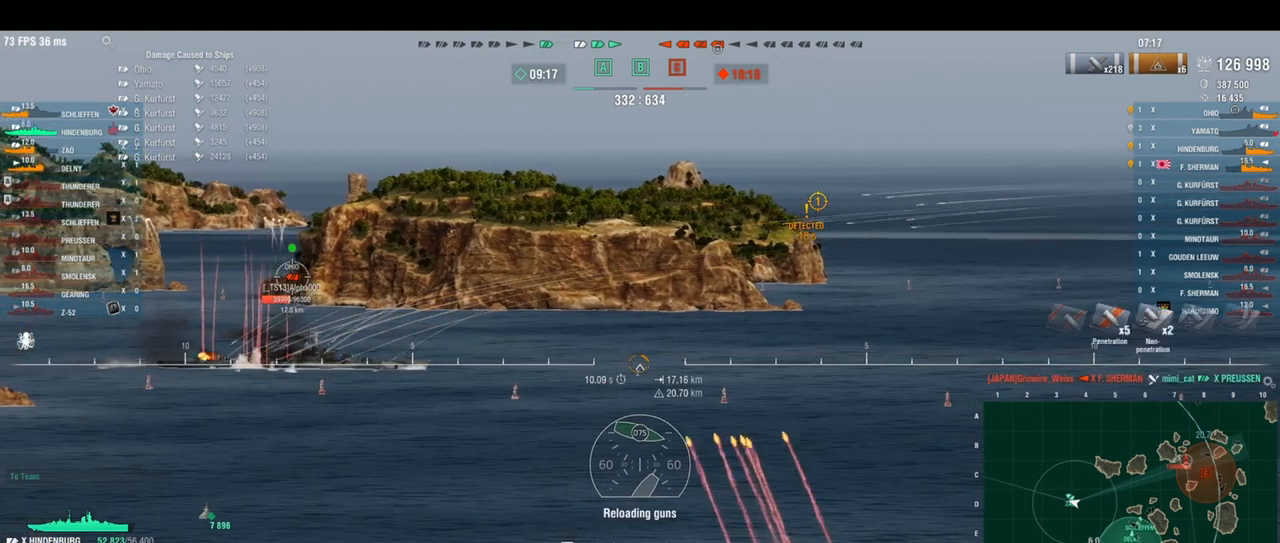
{"keys": ["a", "shift", "w"], "events": [[500, "shift", "down"]]}
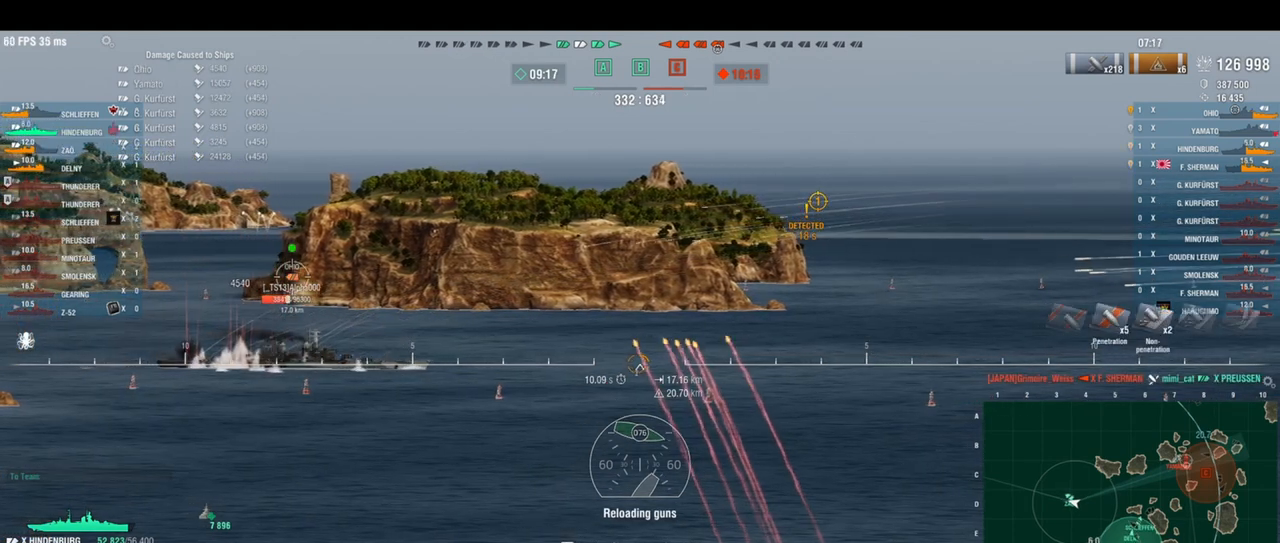
{"keys": ["a", "w"], "events": [[125, "shift", "up"]]}
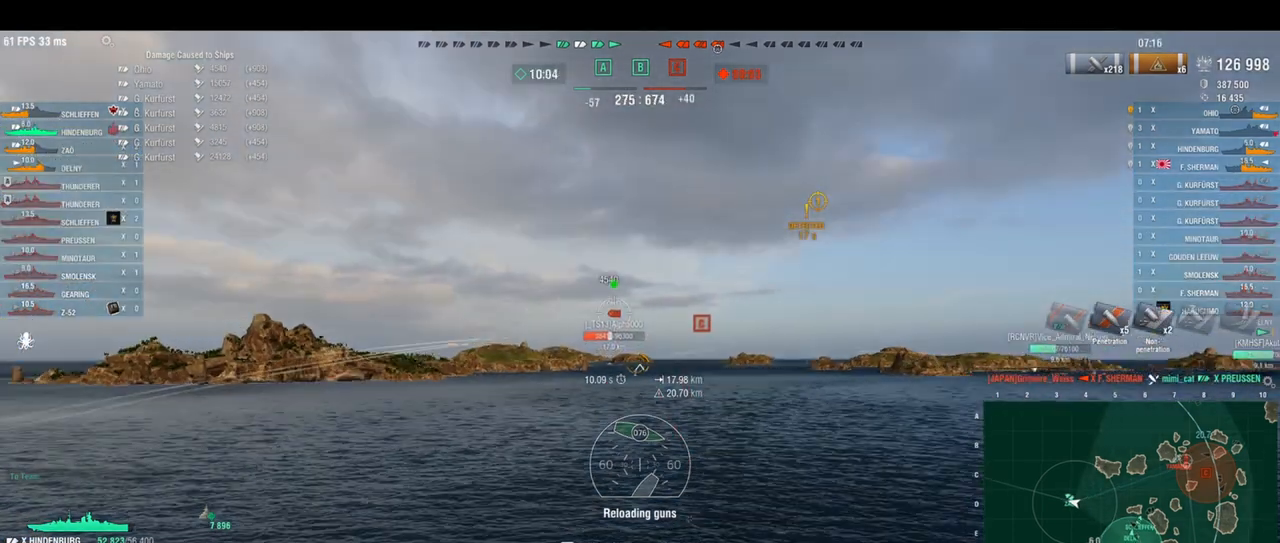
{"keys": ["a", "w"], "events": []}
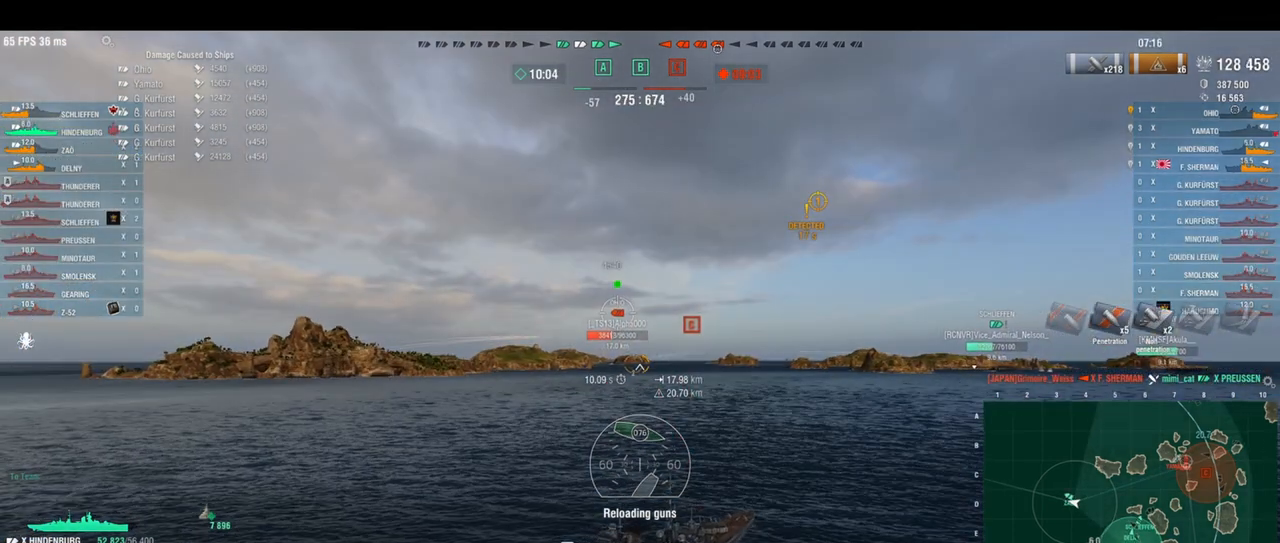
{"keys": ["a", "w"], "events": []}
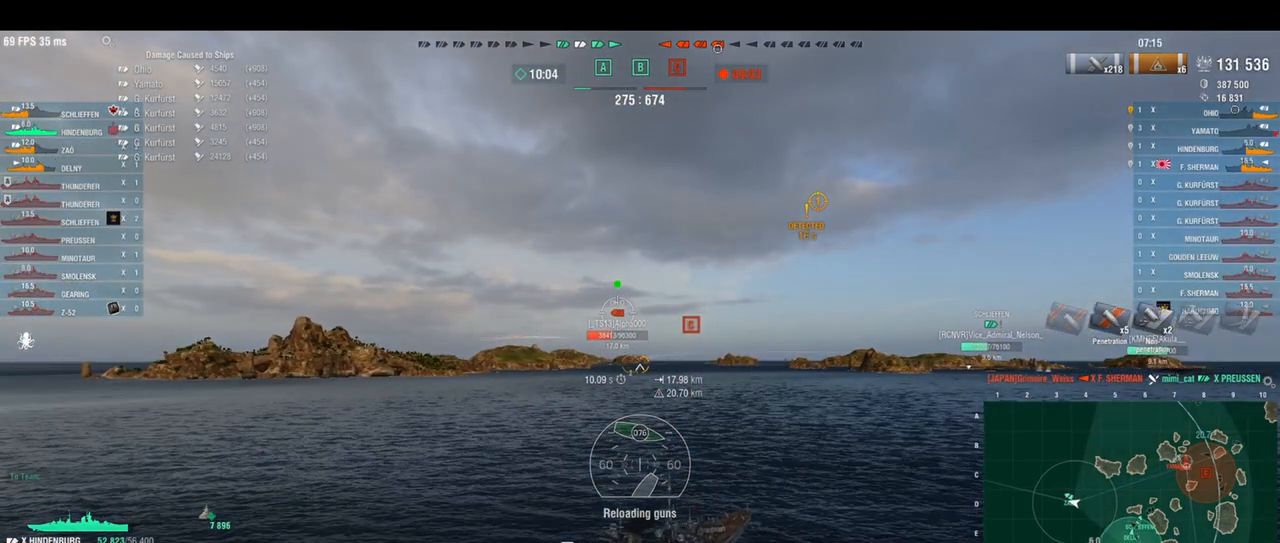
{"keys": ["a", "w"], "events": []}
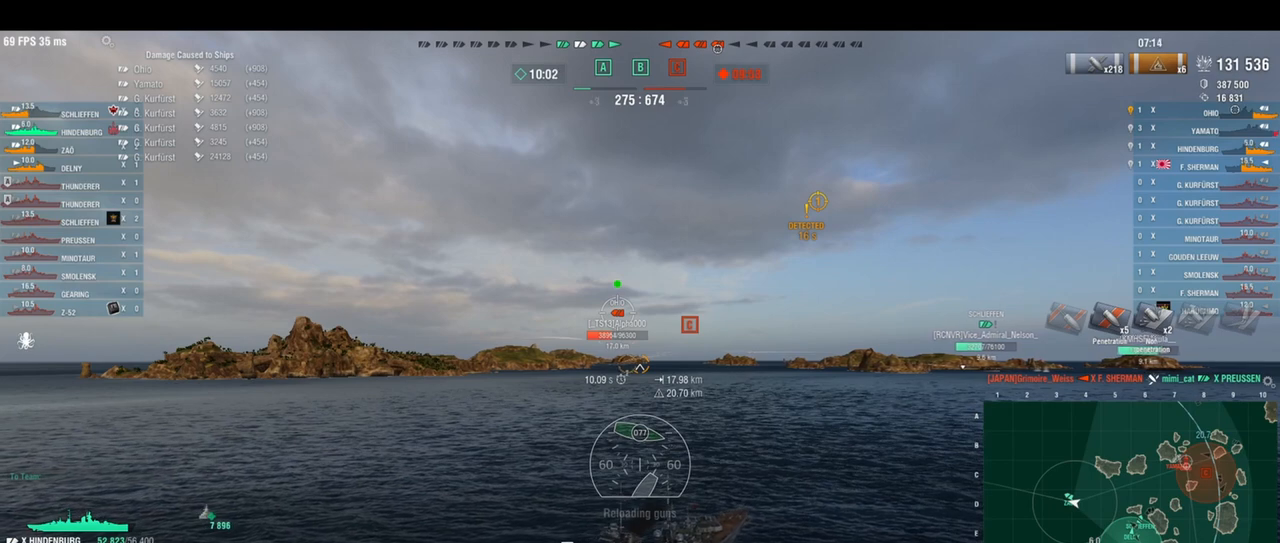
{"keys": ["a", "w"], "events": []}
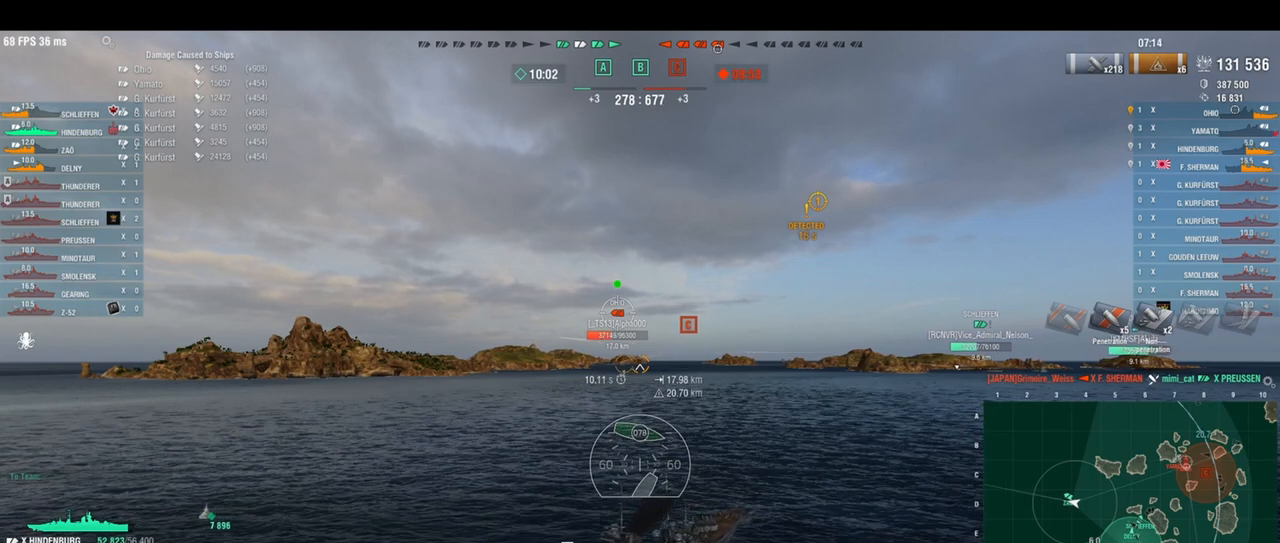
{"keys": ["a", "shift", "w"], "events": [[417, "shift", "down"]]}
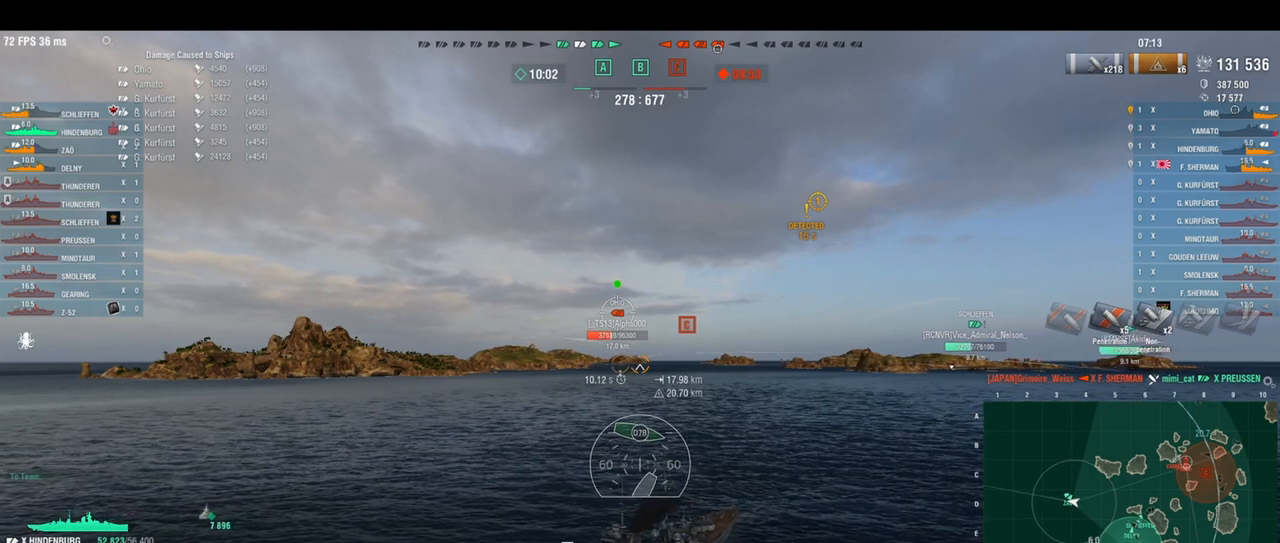
{"keys": ["a", "w"], "events": [[42, "shift", "up"]]}
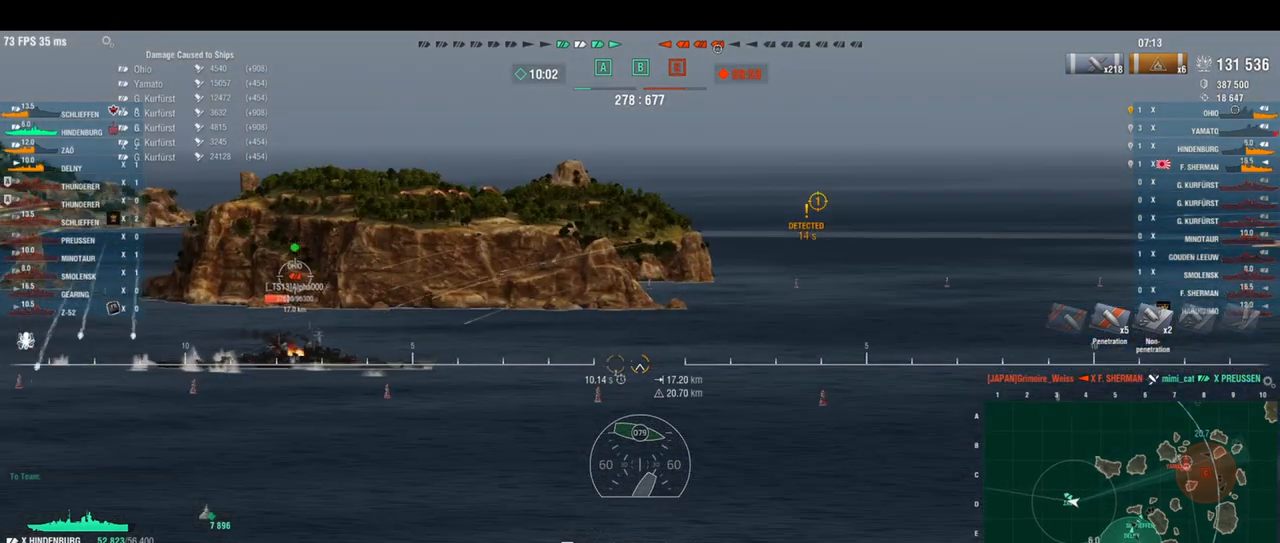
{"keys": ["a", "w"], "events": []}
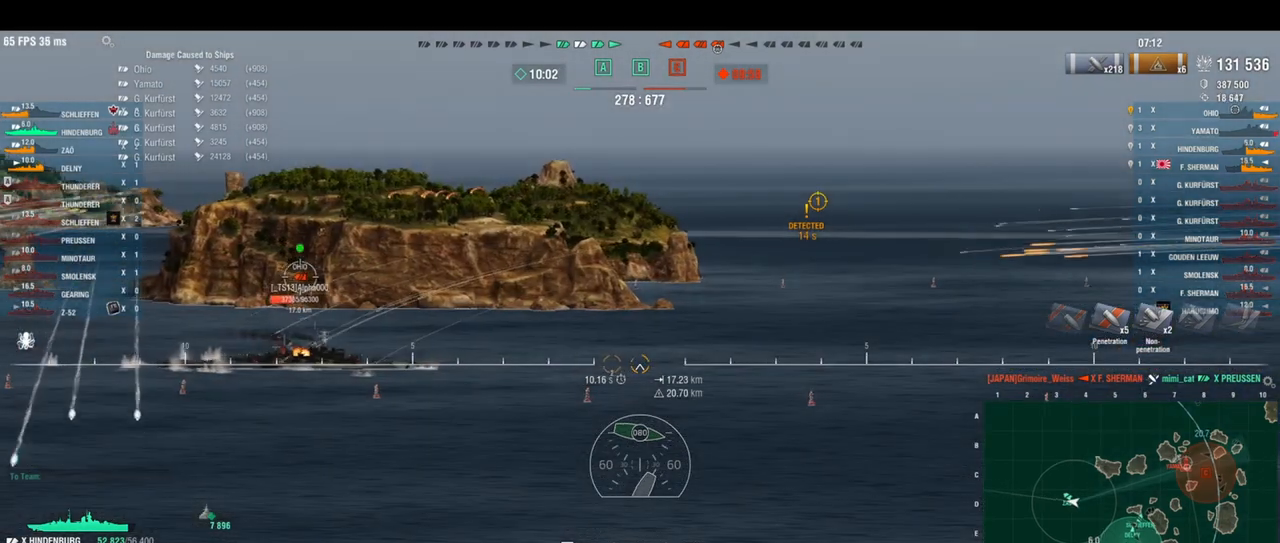
{"keys": ["a", "w"], "events": []}
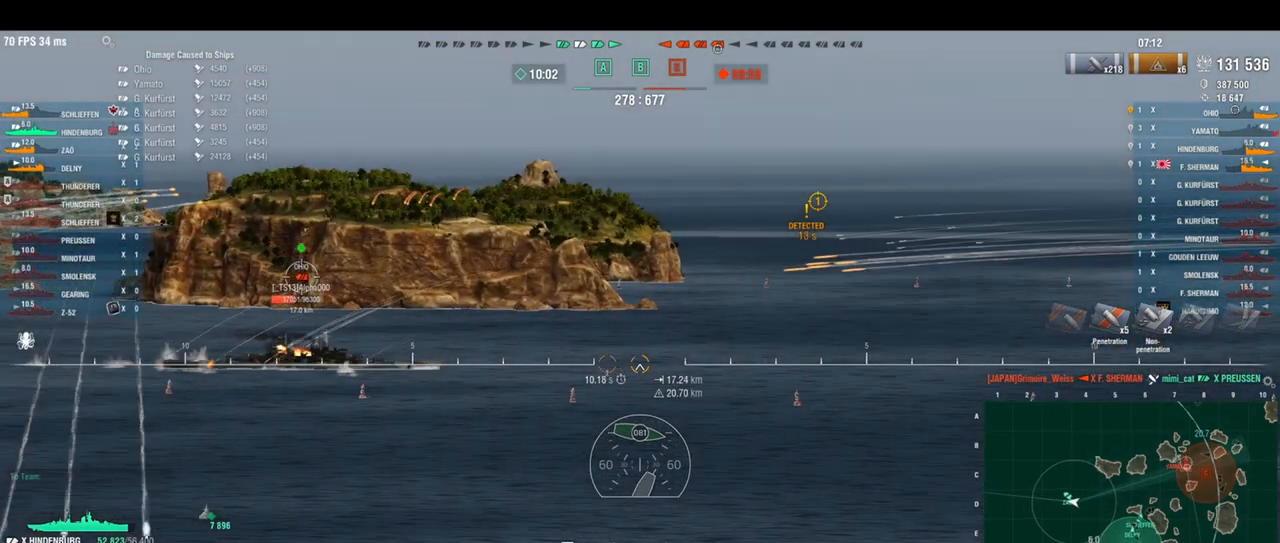
{"keys": ["a", "w"], "events": [[333, "shift", "down"], [417, "shift", "up"]]}
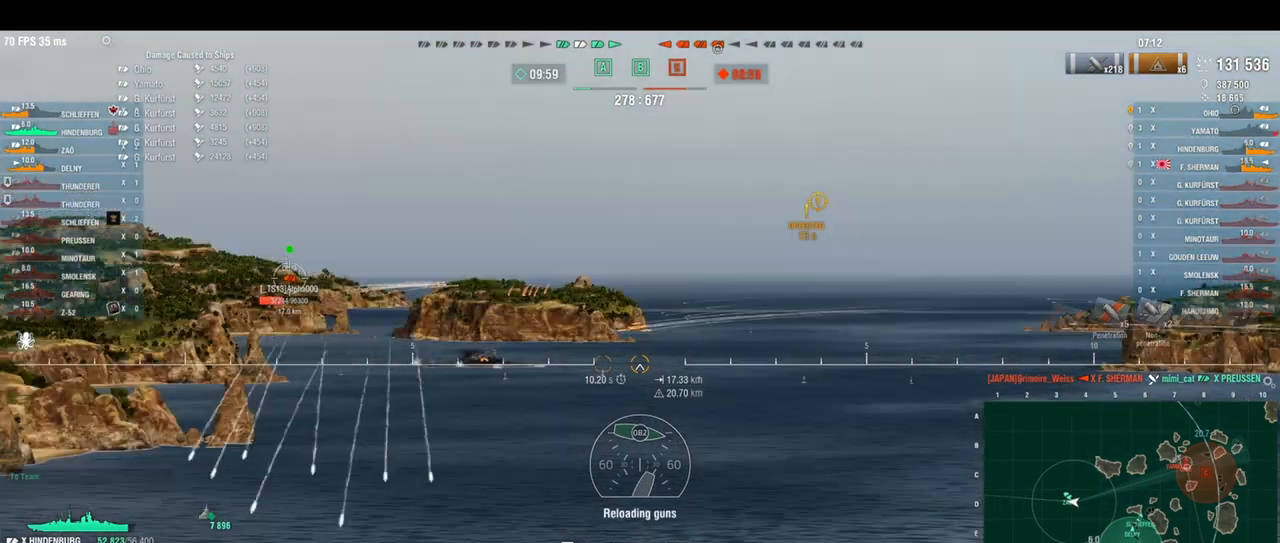
{"keys": ["a", "w"], "events": []}
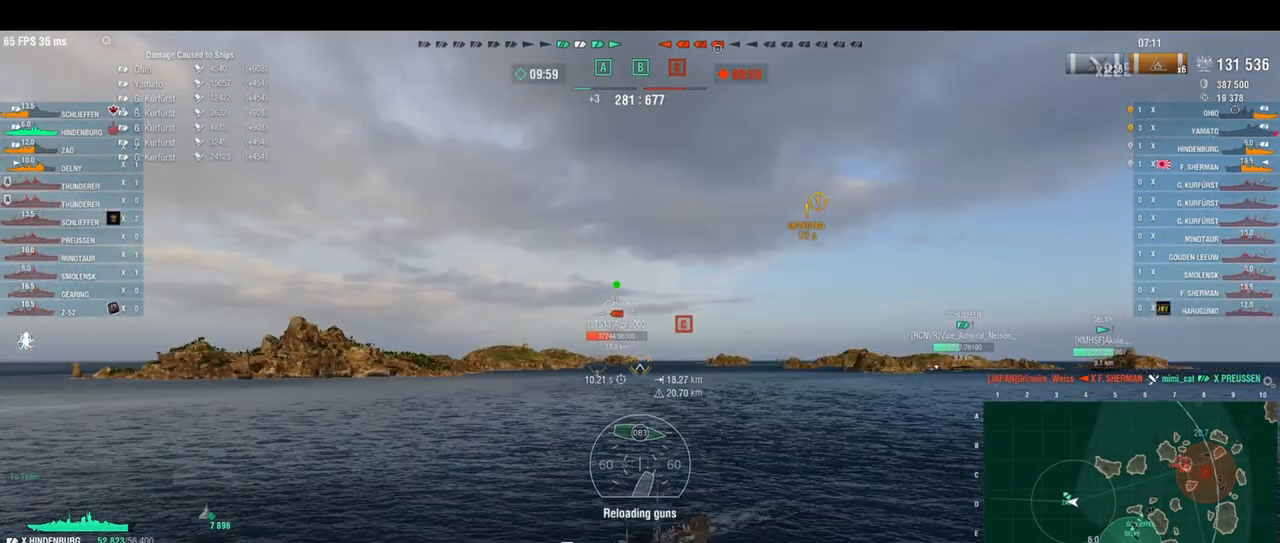
{"keys": ["w"], "events": [[417, "a", "up"]]}
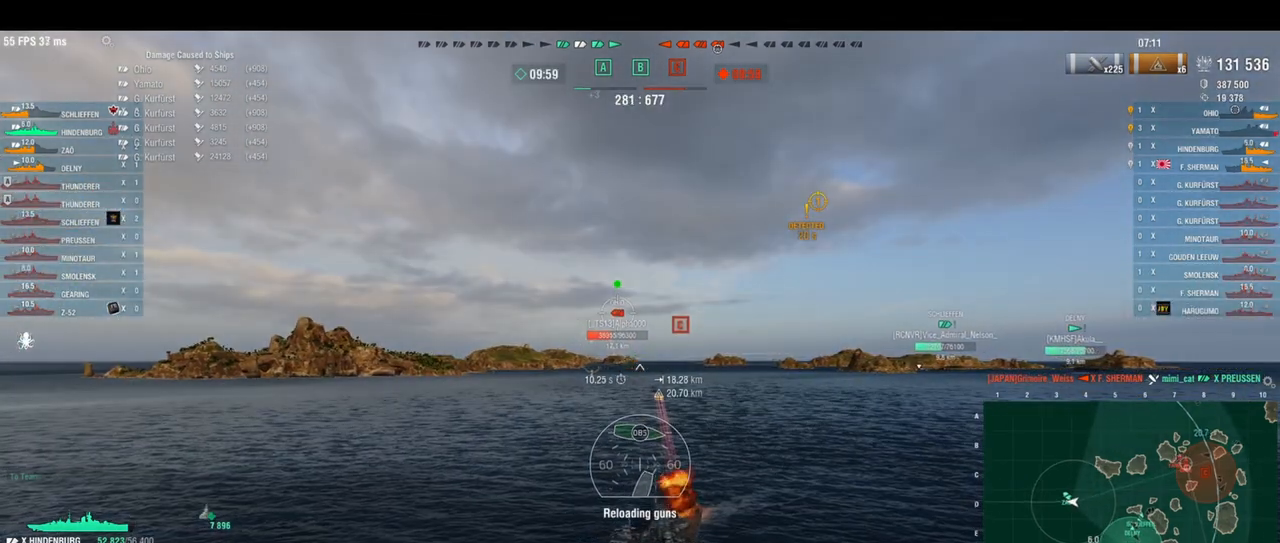
{"keys": ["d", "w"], "events": [[292, "d", "down"]]}
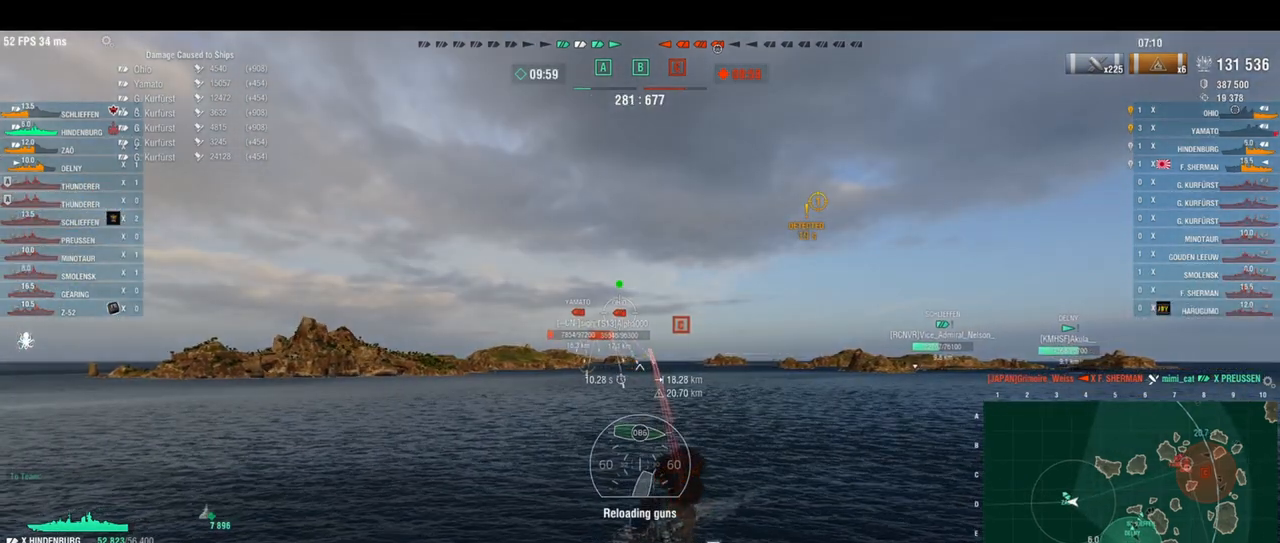
{"keys": ["d", "w"], "events": []}
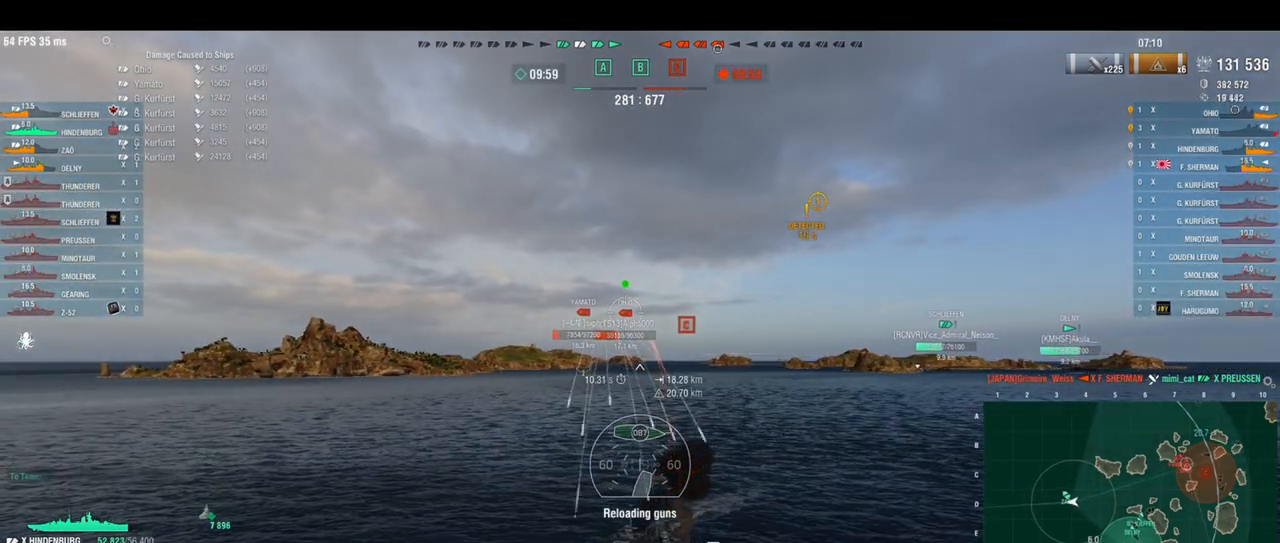
{"keys": ["d", "w"], "events": []}
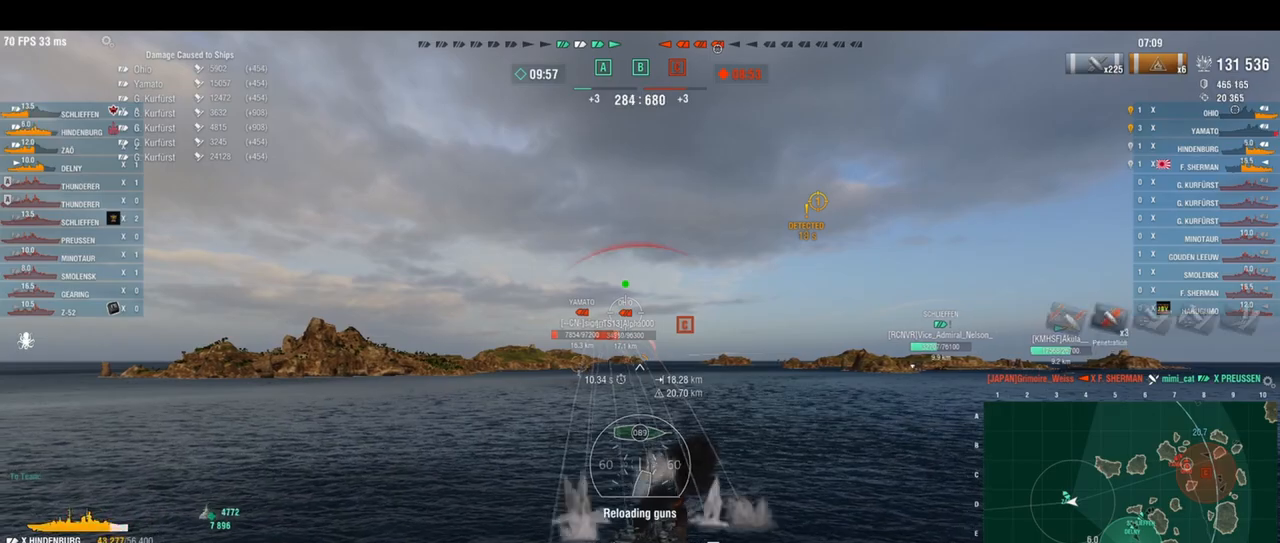
{"keys": ["d", "w"], "events": []}
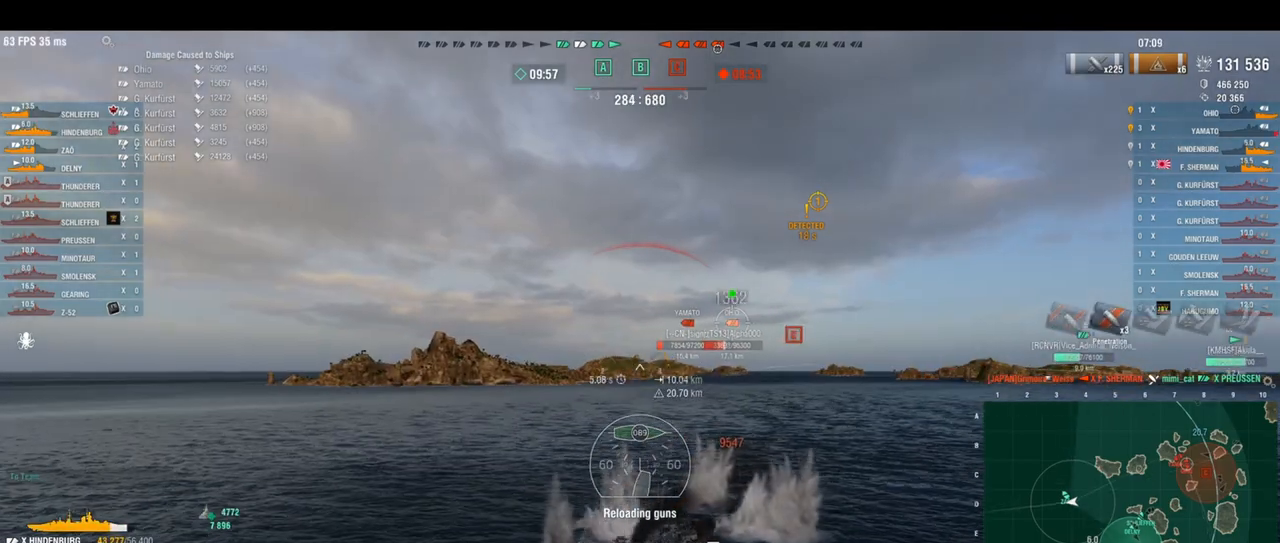
{"keys": ["d", "w"], "events": []}